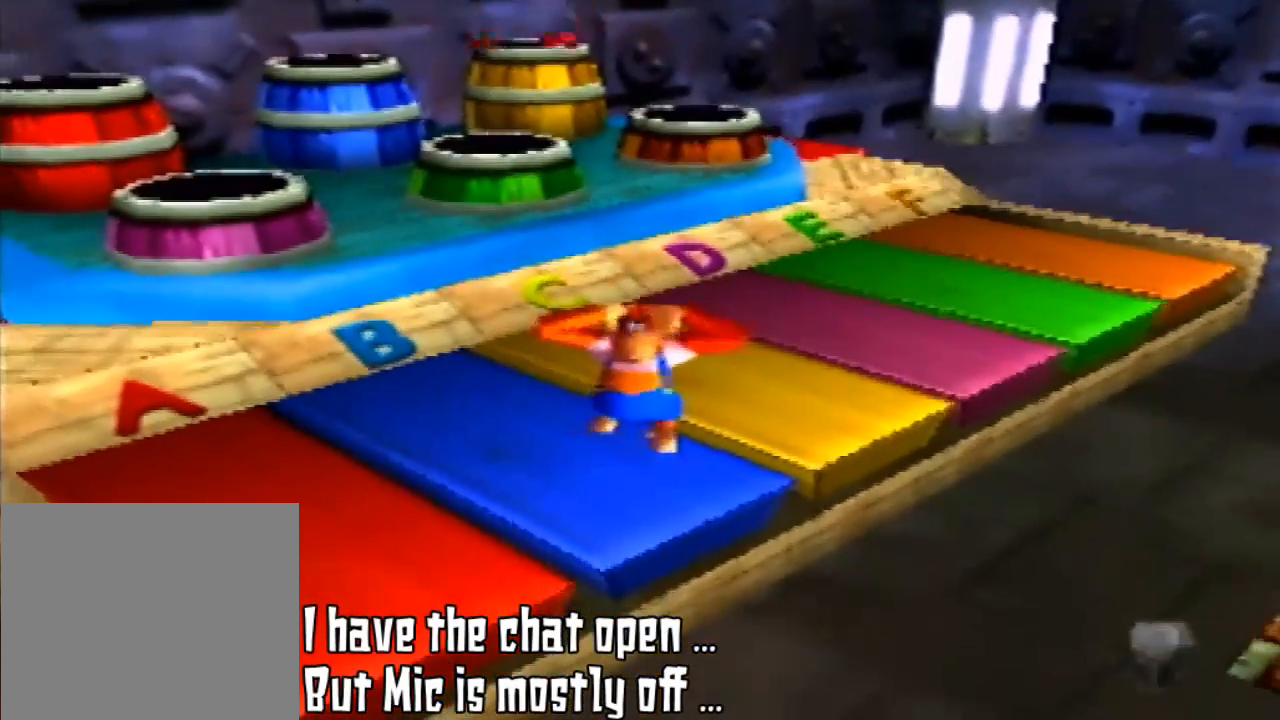
Gameplay with a controller (Nintendo layout); each line is a JSON object with the inputs held at the frame after it. "events" lists button and stick changes between this image and that frame as [ms after this image, input, new state], when the widget could be followed in between. Not read: L3 R3 START.
{"buttons": [], "left_stick": "center", "events": [[333, "left_stick", "down-left"], [500, "left_stick", "center"]]}
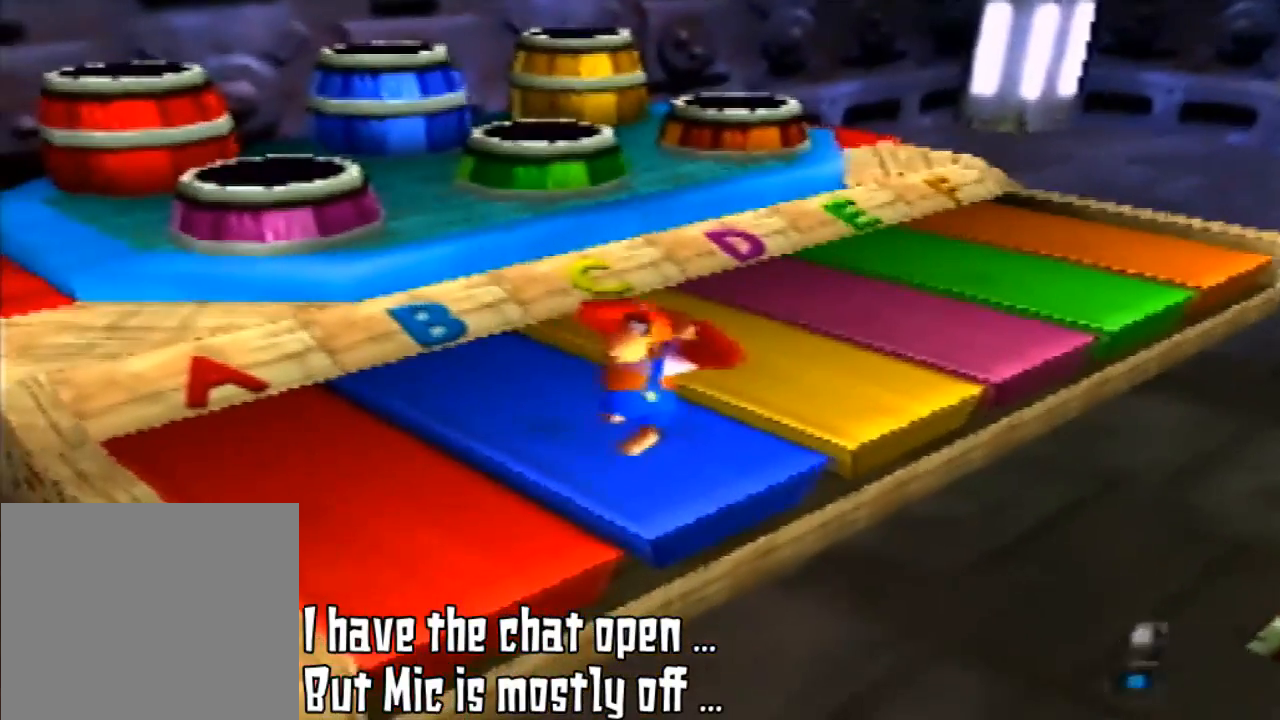
{"buttons": ["Z"], "left_stick": "center", "events": [[267, "A", "down"], [333, "A", "up"], [400, "Z", "down"]]}
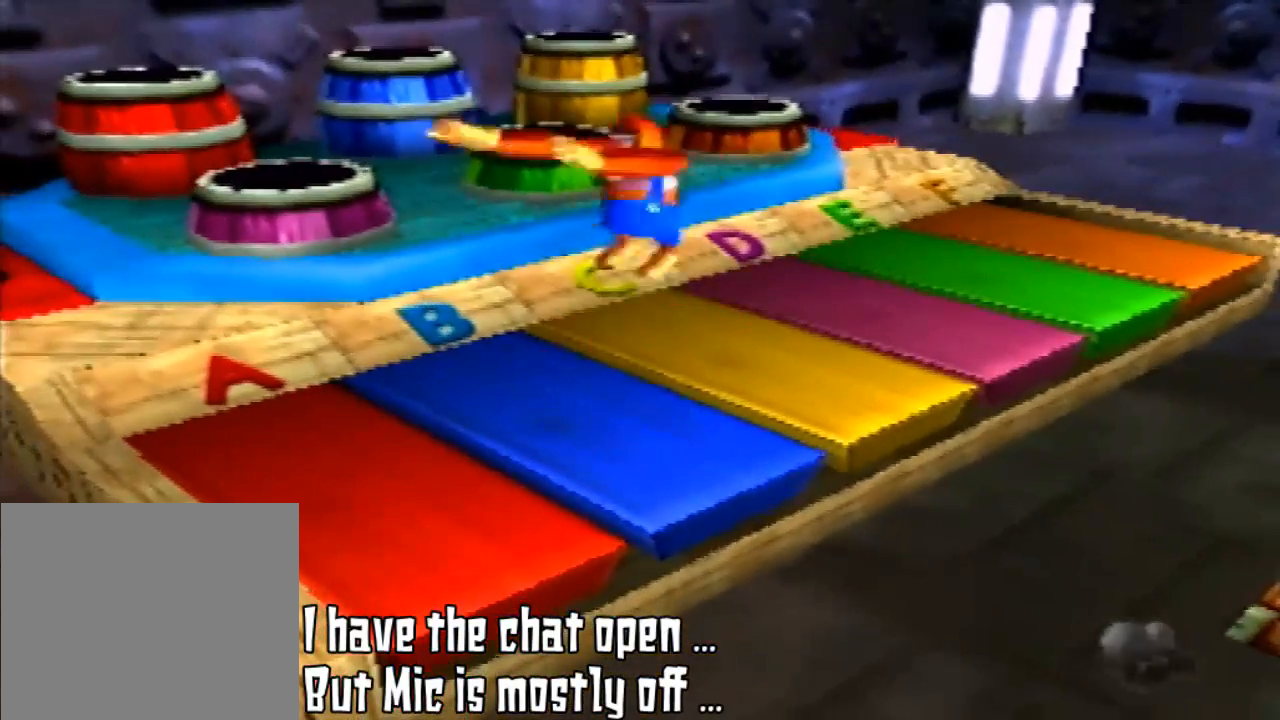
{"buttons": [], "left_stick": "center", "events": [[400, "Z", "up"]]}
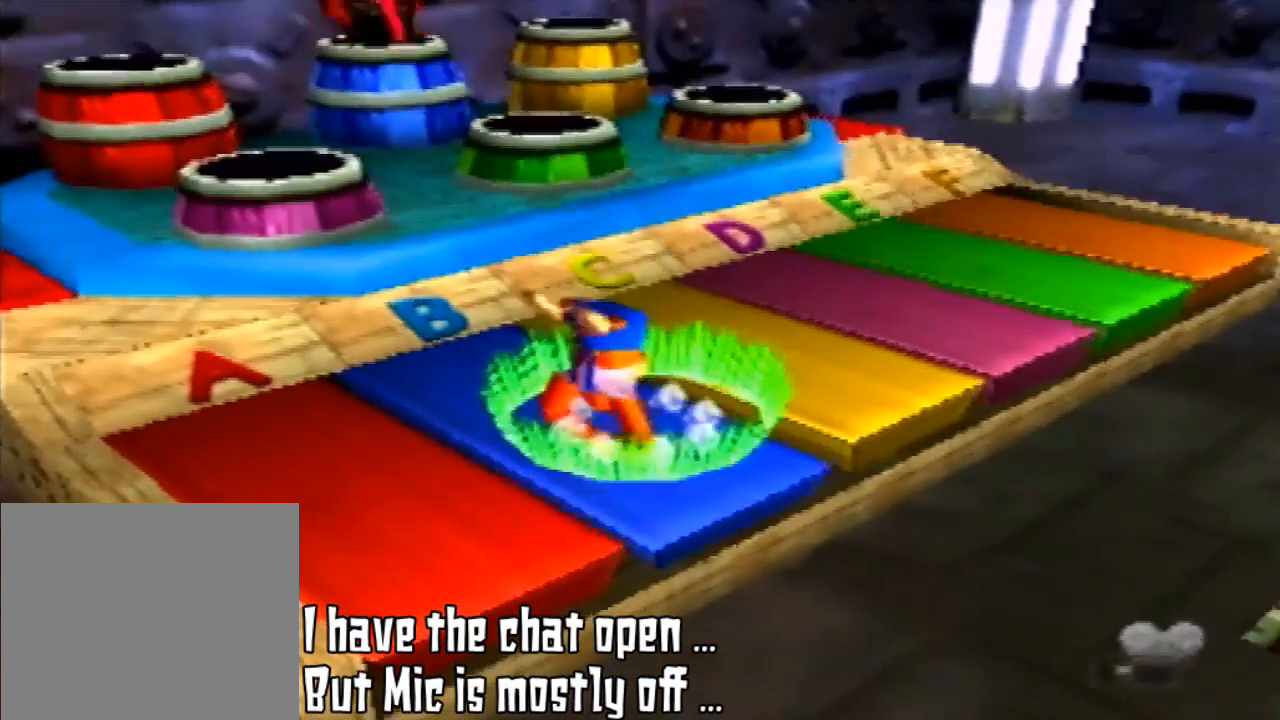
{"buttons": [], "left_stick": "up-right", "events": [[400, "left_stick", "up-right"]]}
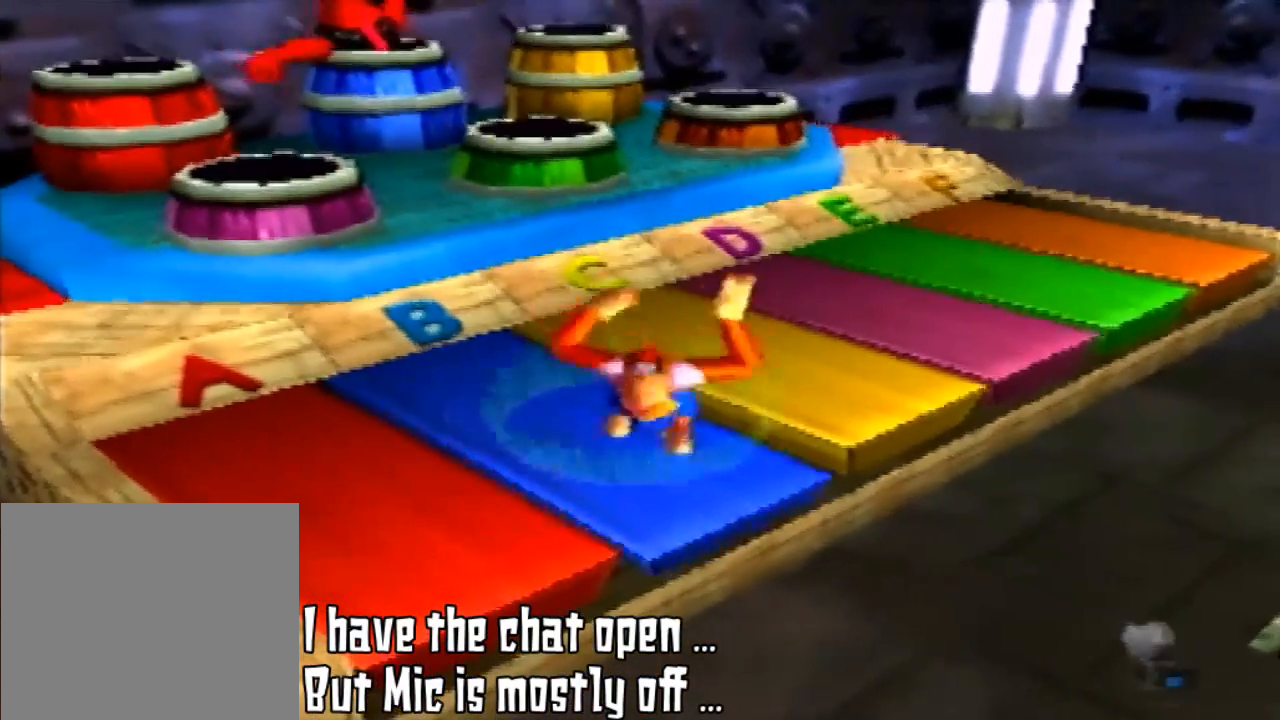
{"buttons": ["A"], "left_stick": "center"}
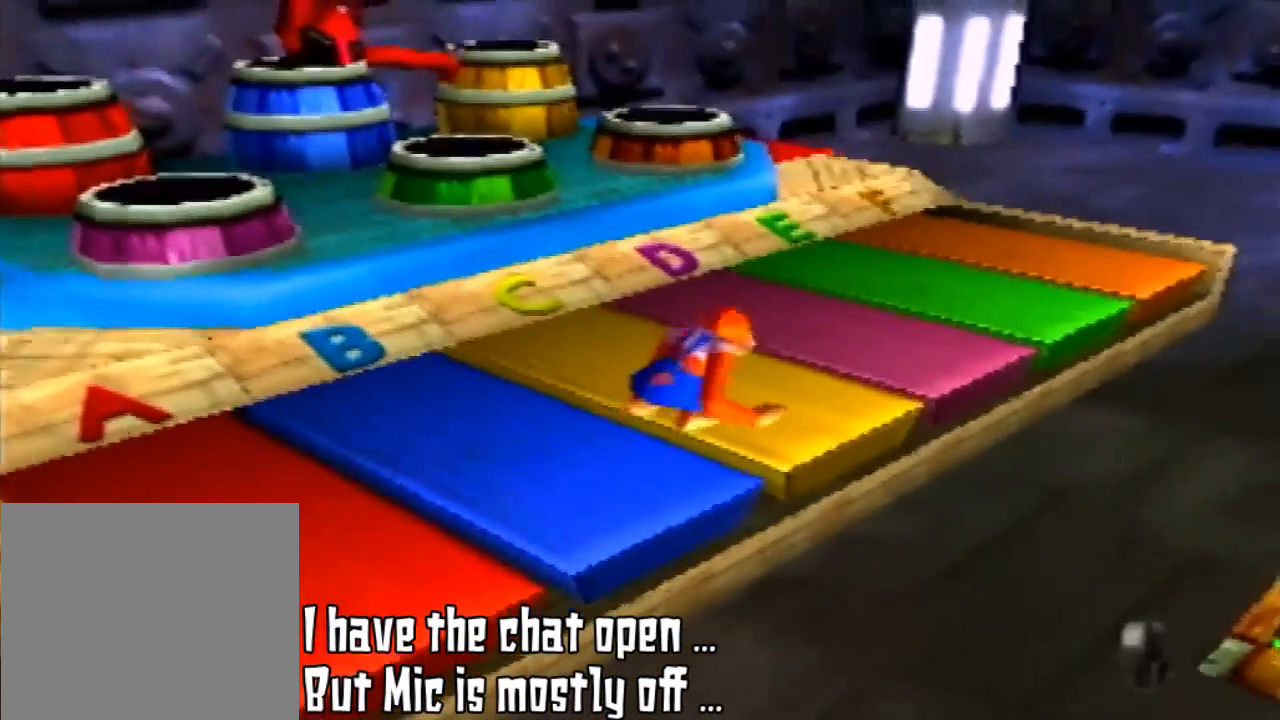
{"buttons": [], "left_stick": "center", "events": [[300, "A", "up"]]}
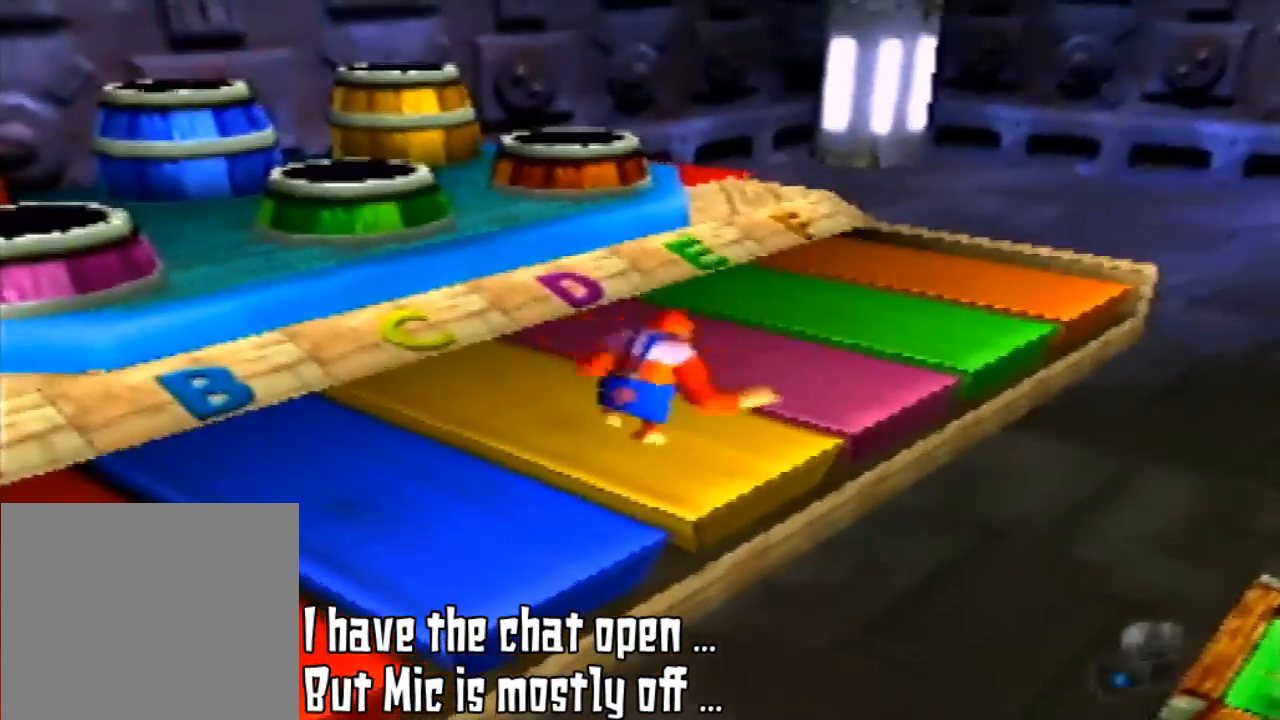
{"buttons": ["Z"], "left_stick": "center", "events": [[233, "A", "down"], [433, "A", "up"], [500, "Z", "down"]]}
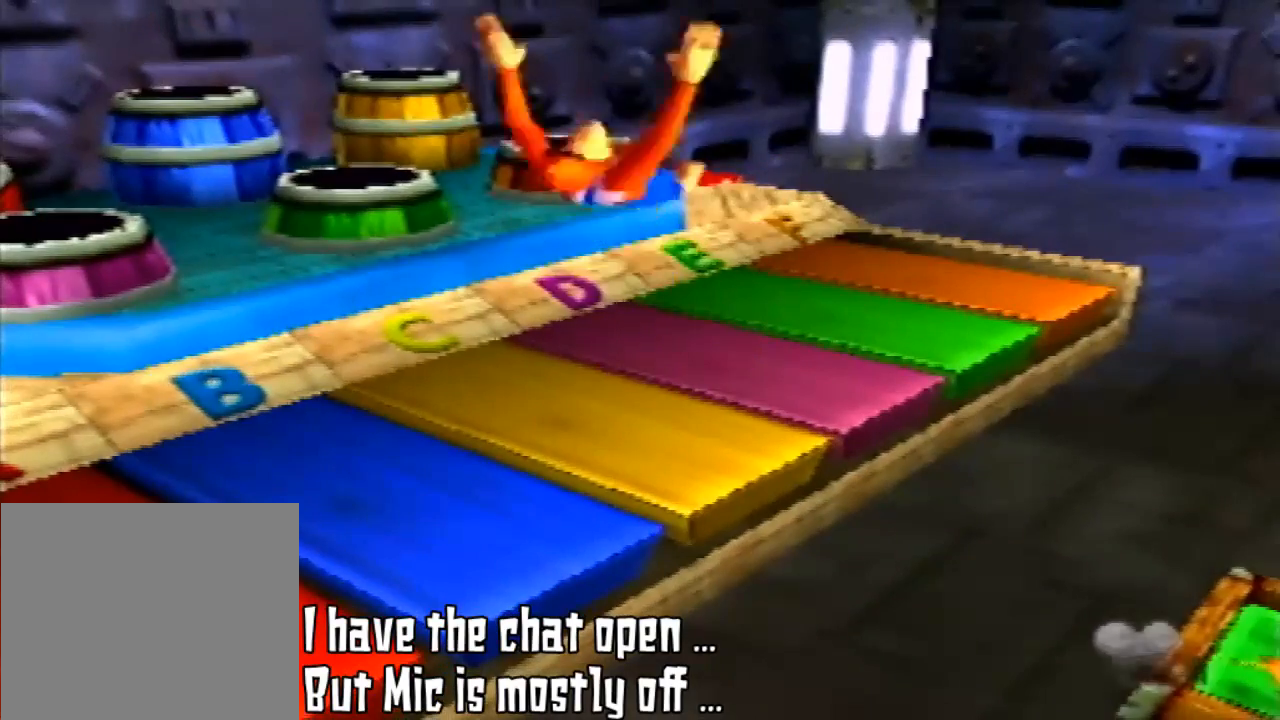
{"buttons": ["Z"], "left_stick": "center", "events": []}
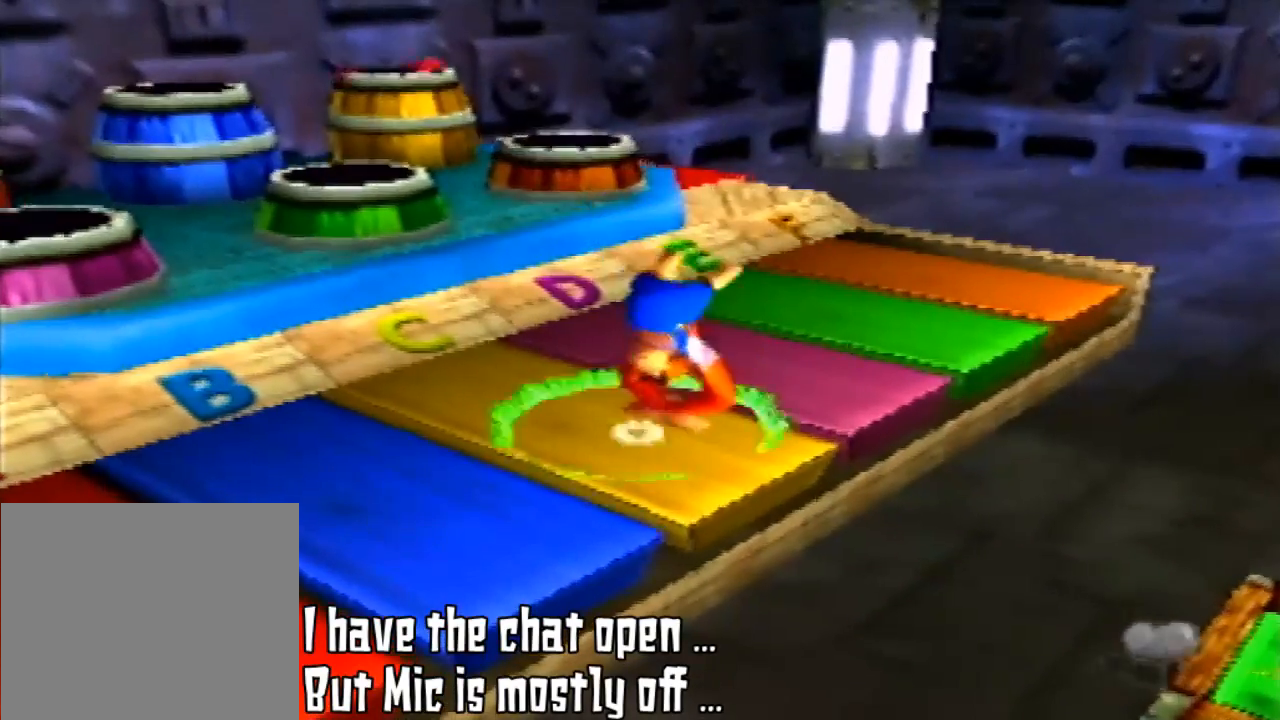
{"buttons": [], "left_stick": "center", "events": [[33, "Z", "up"]]}